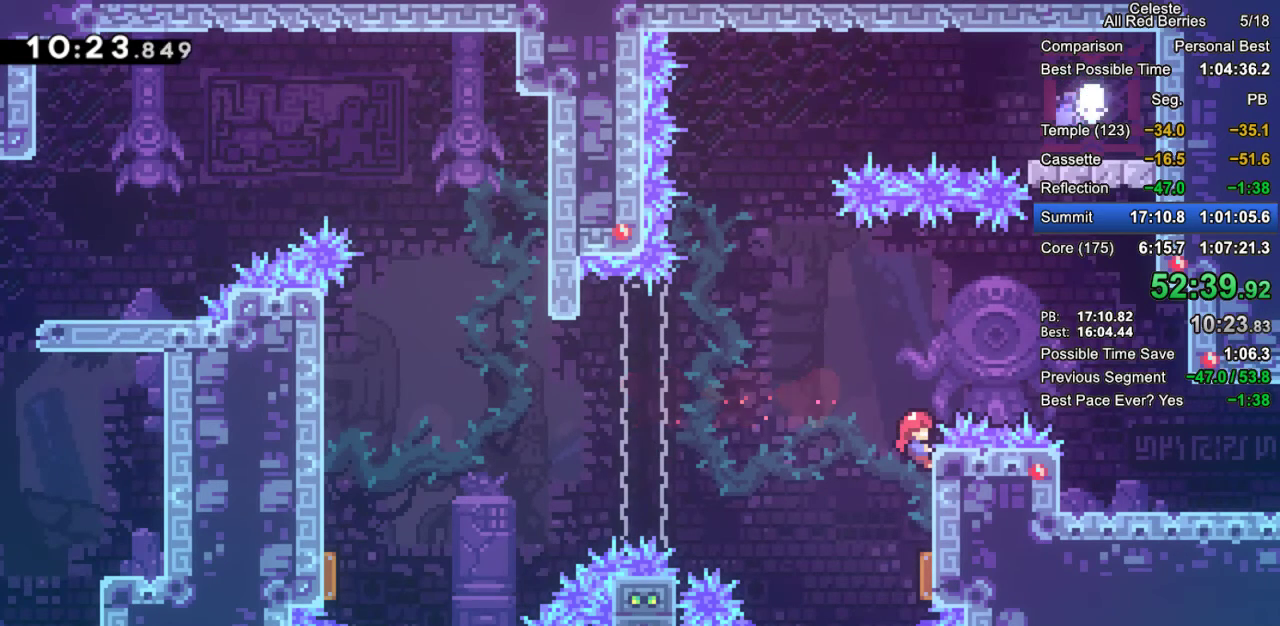
Gameplay with keyboard; each line is a JSON object with the keys held at the frame after it. "events" lists presses ("down") and releases ("up") of "dash", "demo", "down", "grab", "jump", "jump2", "left", "pause", "right" and "up" between this image and that frame as [ms after this image, input, new state], when the widget could be followed in between. No other keys are recorded. Mouse input is not recorded. Key names are as the overlay labels them; some are game actions (e.g. jump) rather than physical keys.
{"keys": ["grab"], "events": []}
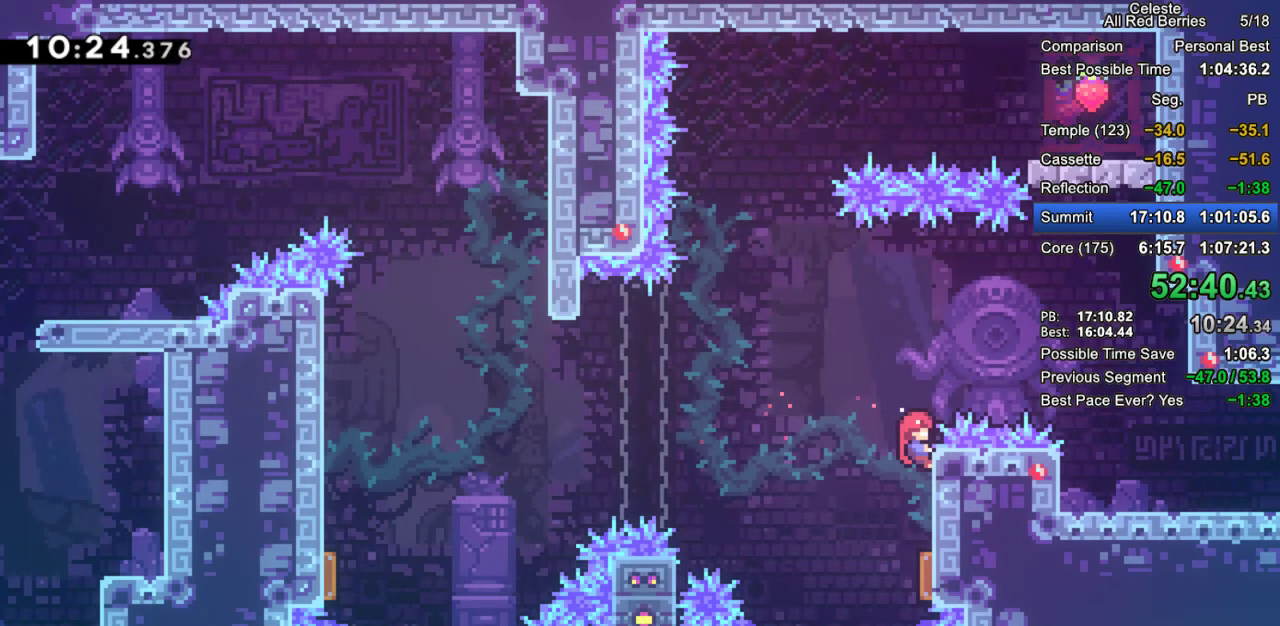
{"keys": ["down", "grab"], "events": [[283, "down", "down"]]}
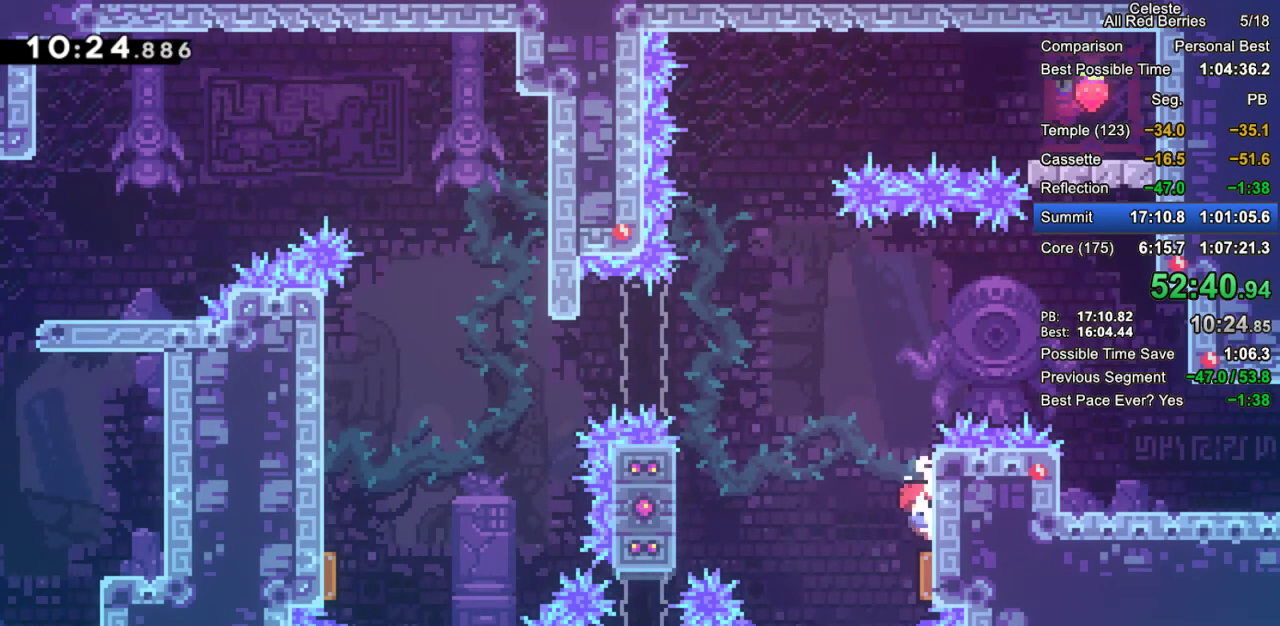
{"keys": ["grab"], "events": [[17, "down", "up"], [67, "left", "down"], [483, "left", "up"]]}
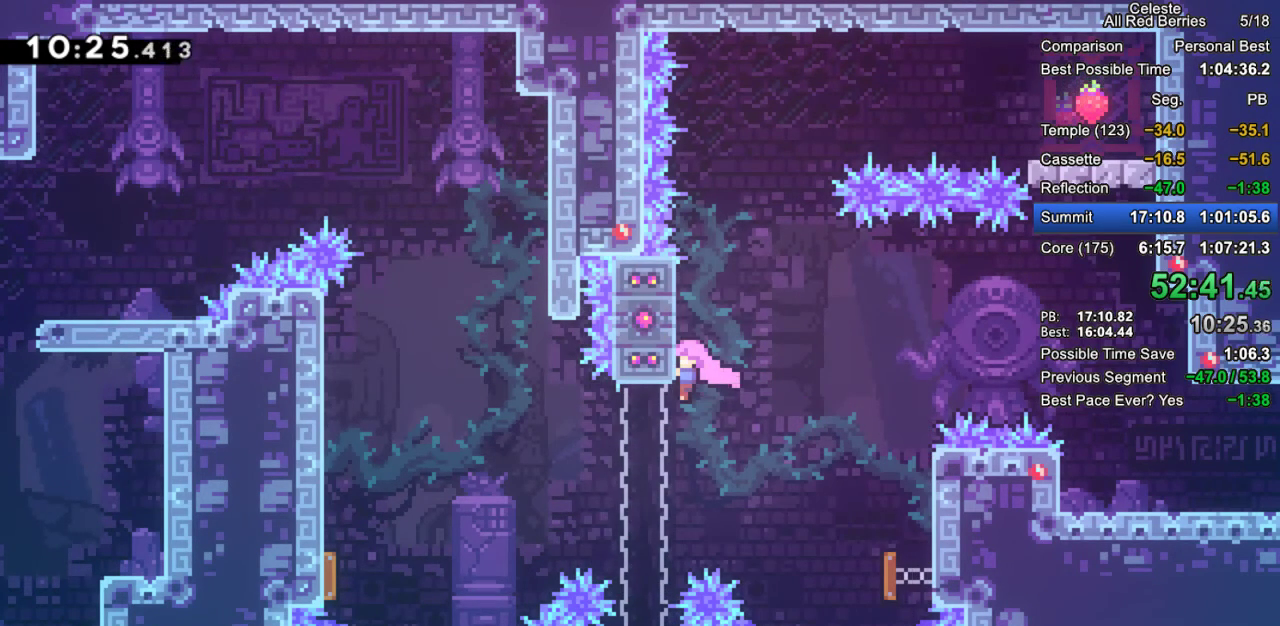
{"keys": ["grab", "up"], "events": [[450, "up", "down"]]}
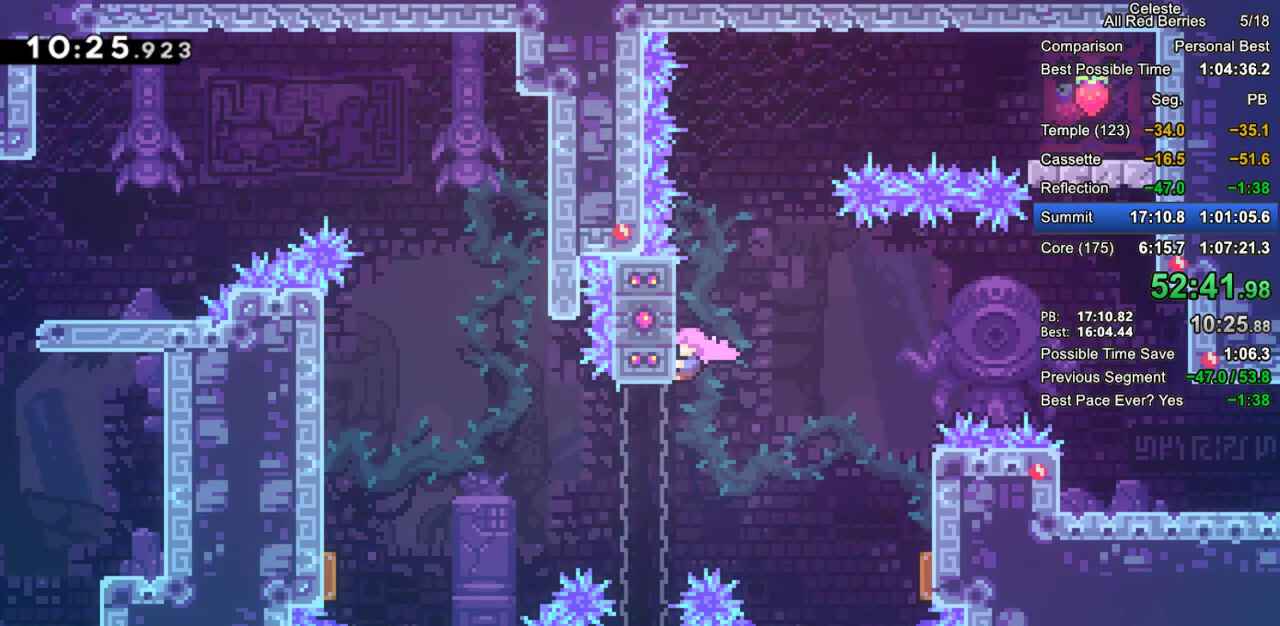
{"keys": ["grab", "up"], "events": []}
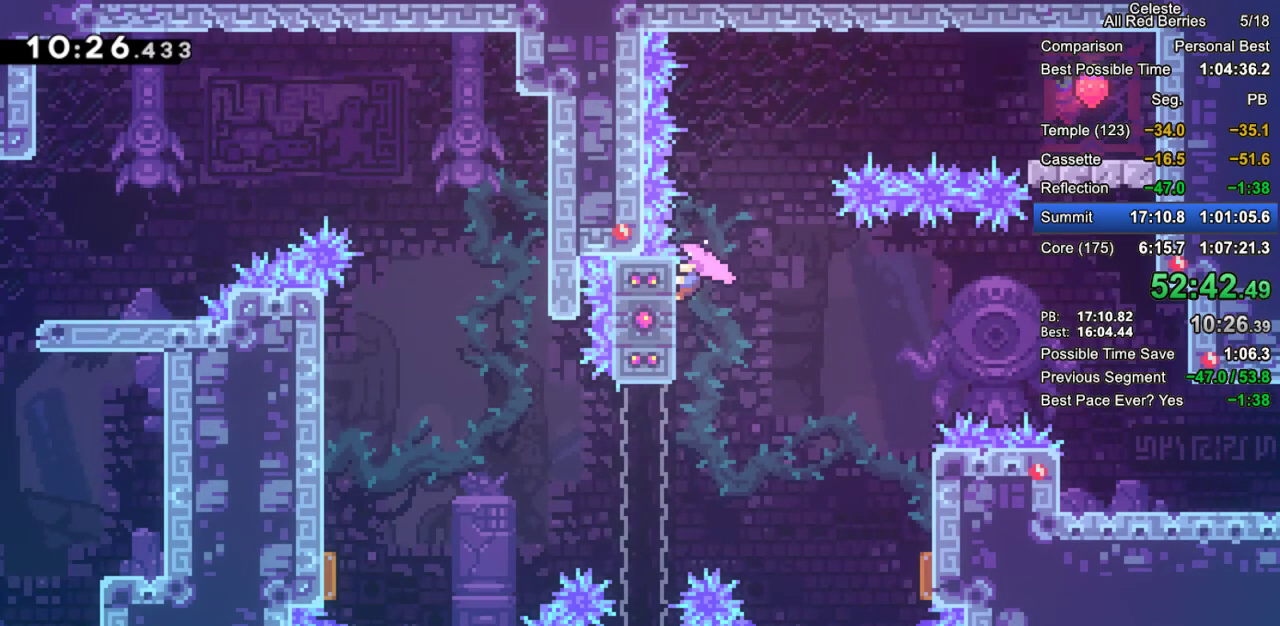
{"keys": ["dash", "grab", "right", "up"], "events": [[17, "up", "up"], [150, "jump2", "down"], [300, "right", "down"], [300, "up", "down"], [400, "jump2", "up"], [433, "dash", "down"]]}
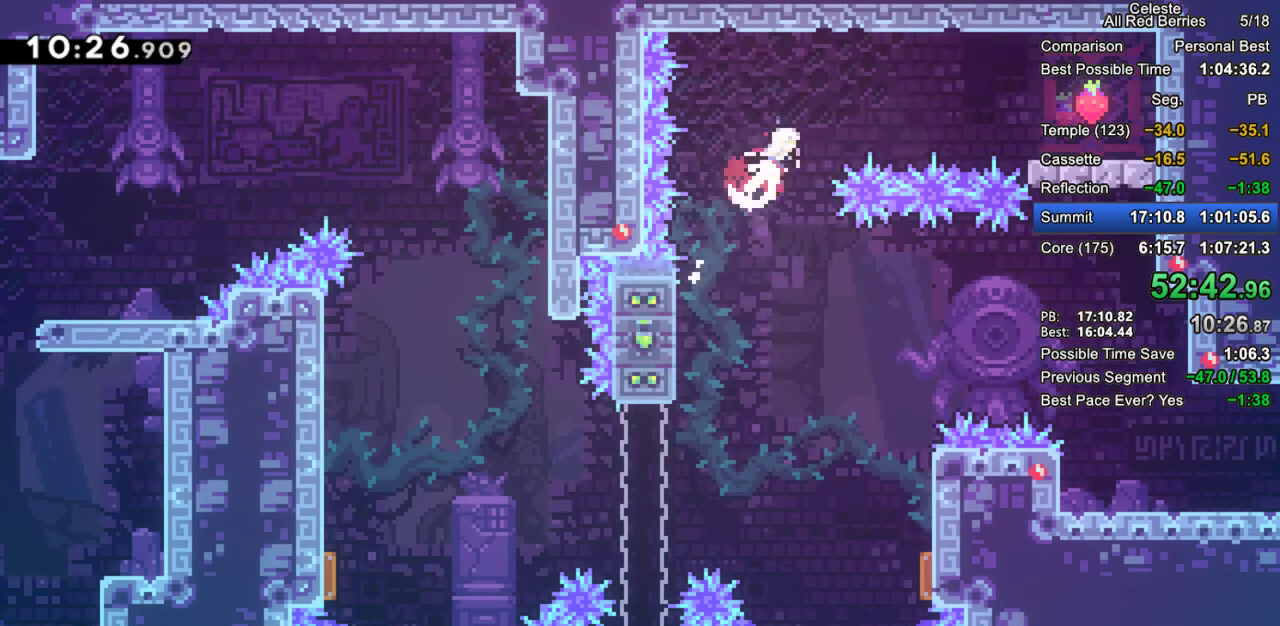
{"keys": [], "events": [[83, "dash", "up"], [133, "up", "up"], [167, "dash", "down"], [317, "dash", "up"], [450, "right", "up"], [500, "grab", "up"]]}
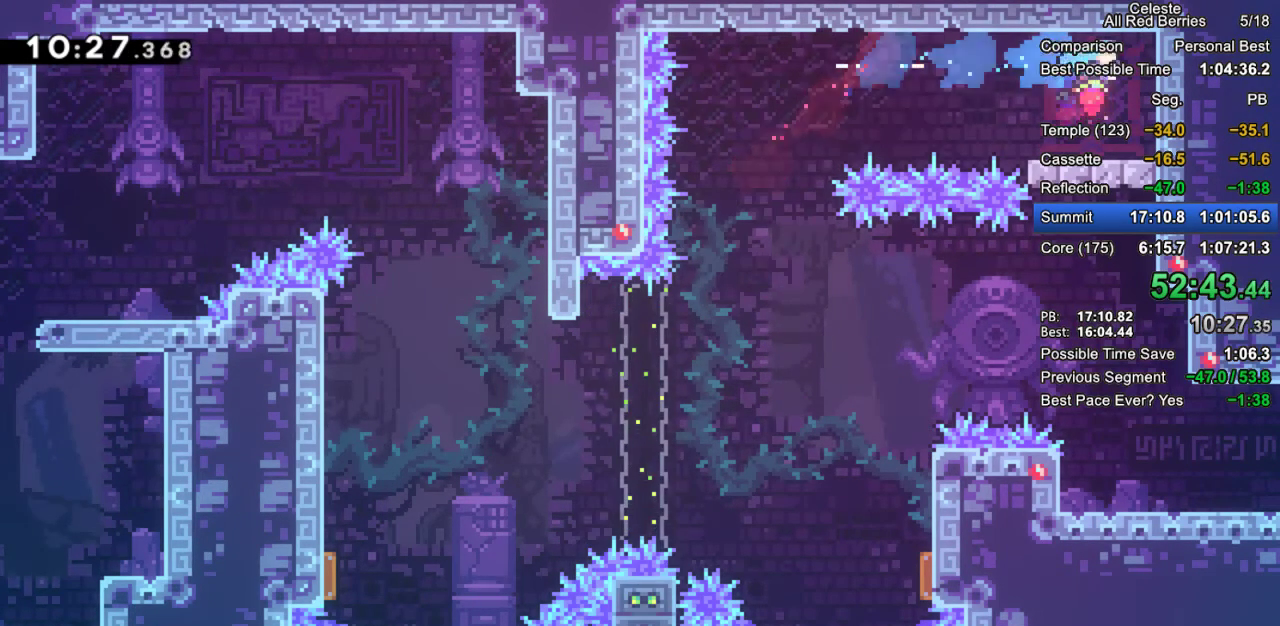
{"keys": [], "events": [[233, "jump2", "down"], [283, "jump2", "up"]]}
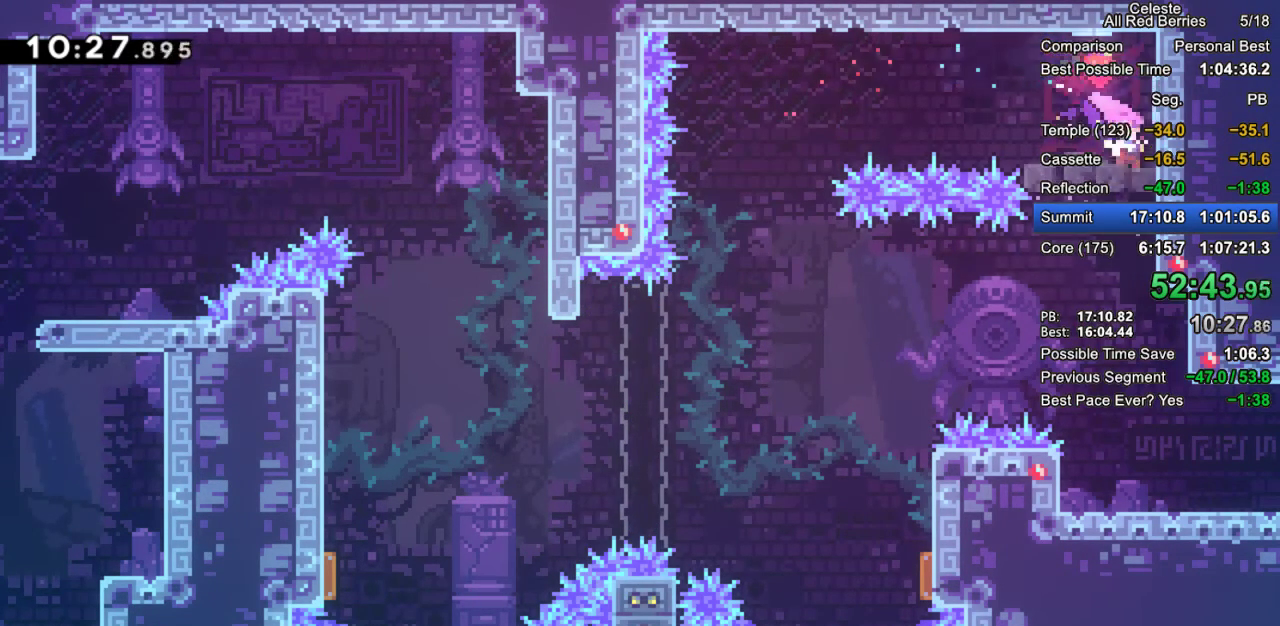
{"keys": ["down", "right"], "events": [[17, "down", "down"], [433, "right", "down"]]}
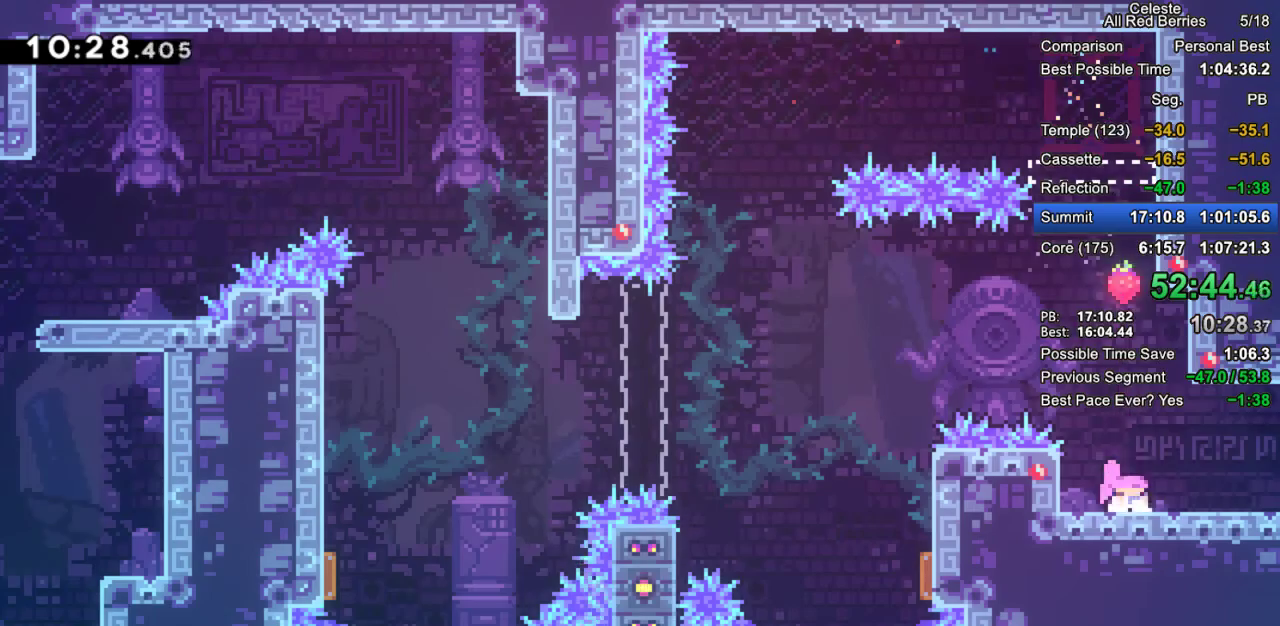
{"keys": ["right"], "events": [[33, "dash", "down"], [167, "dash", "up"], [167, "down", "up"]]}
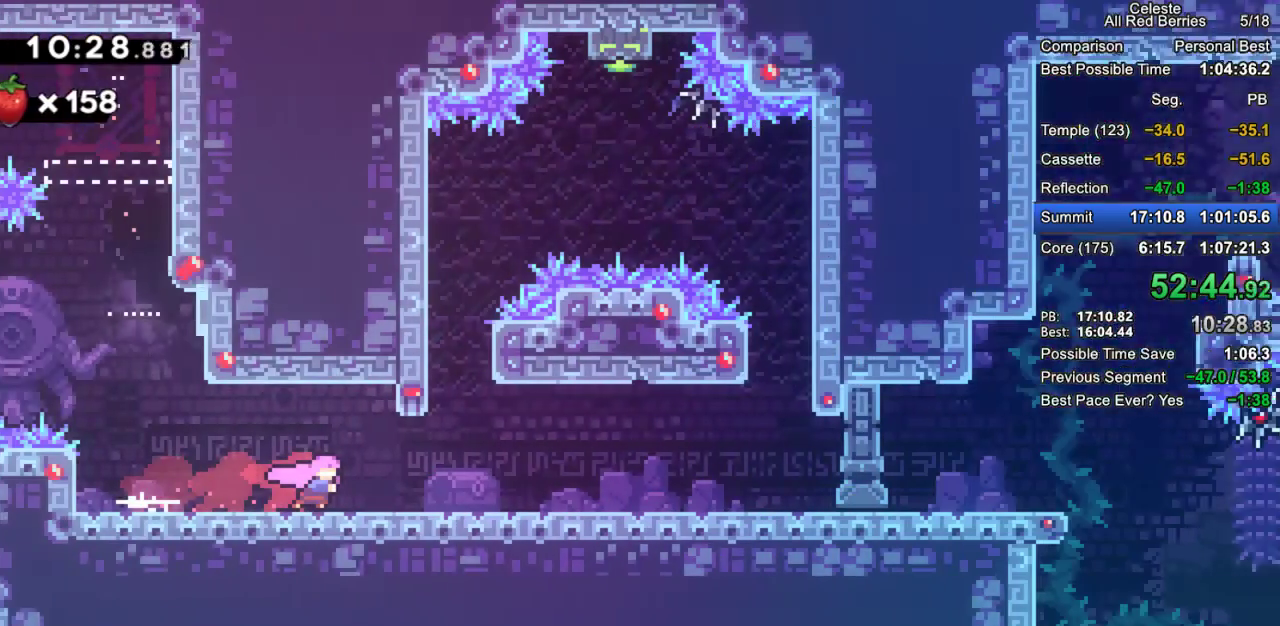
{"keys": ["right"], "events": []}
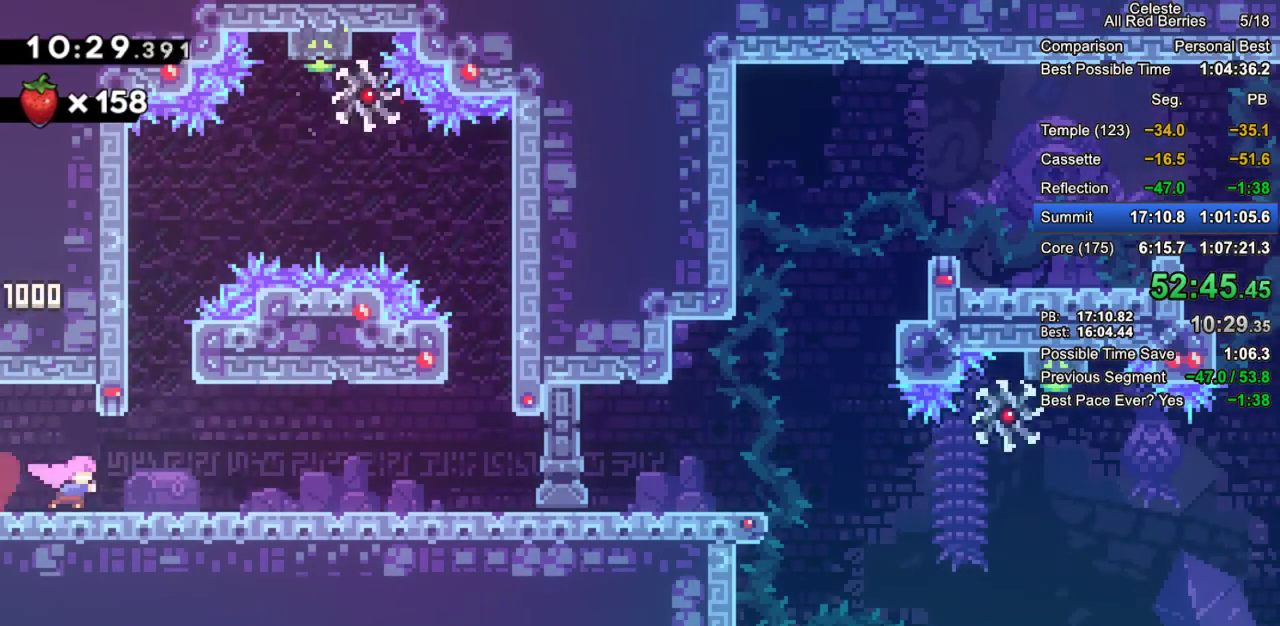
{"keys": ["grab", "right"], "events": [[117, "right", "up"], [250, "grab", "down"], [400, "right", "down"]]}
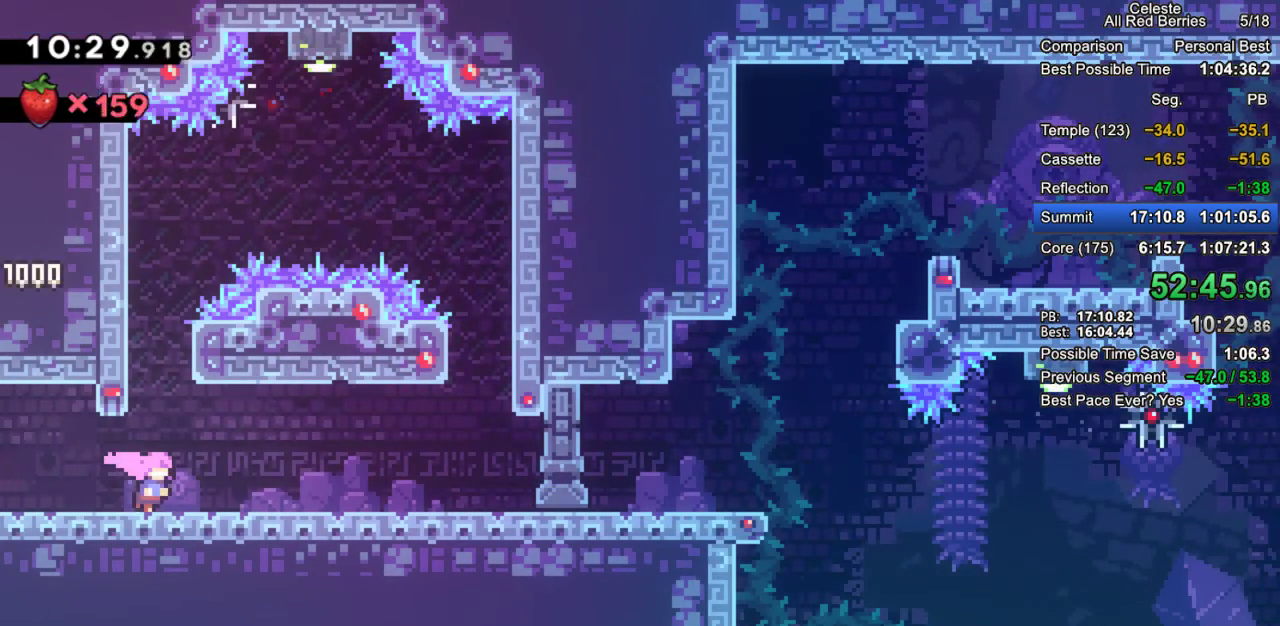
{"keys": ["grab", "jump2", "left"], "events": [[33, "right", "up"], [167, "jump2", "down"], [317, "left", "down"], [367, "jump2", "up"], [450, "jump2", "down"]]}
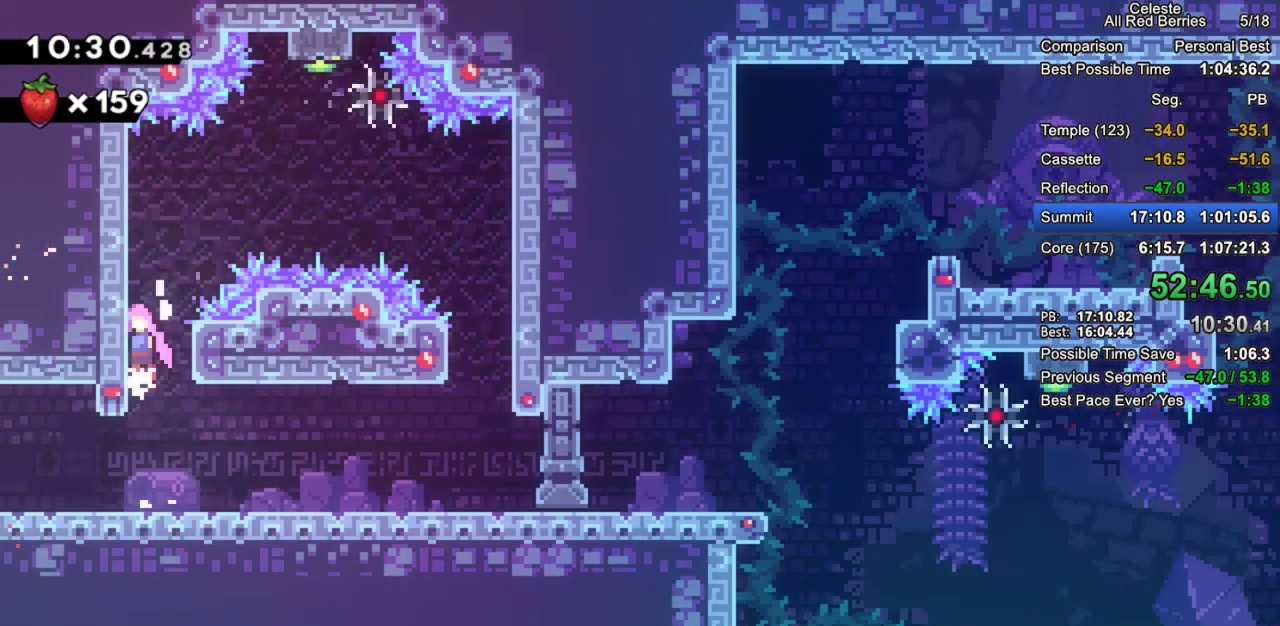
{"keys": ["grab", "jump2", "right"], "events": [[150, "jump2", "up"], [150, "left", "up"], [183, "right", "down"], [233, "jump2", "down"]]}
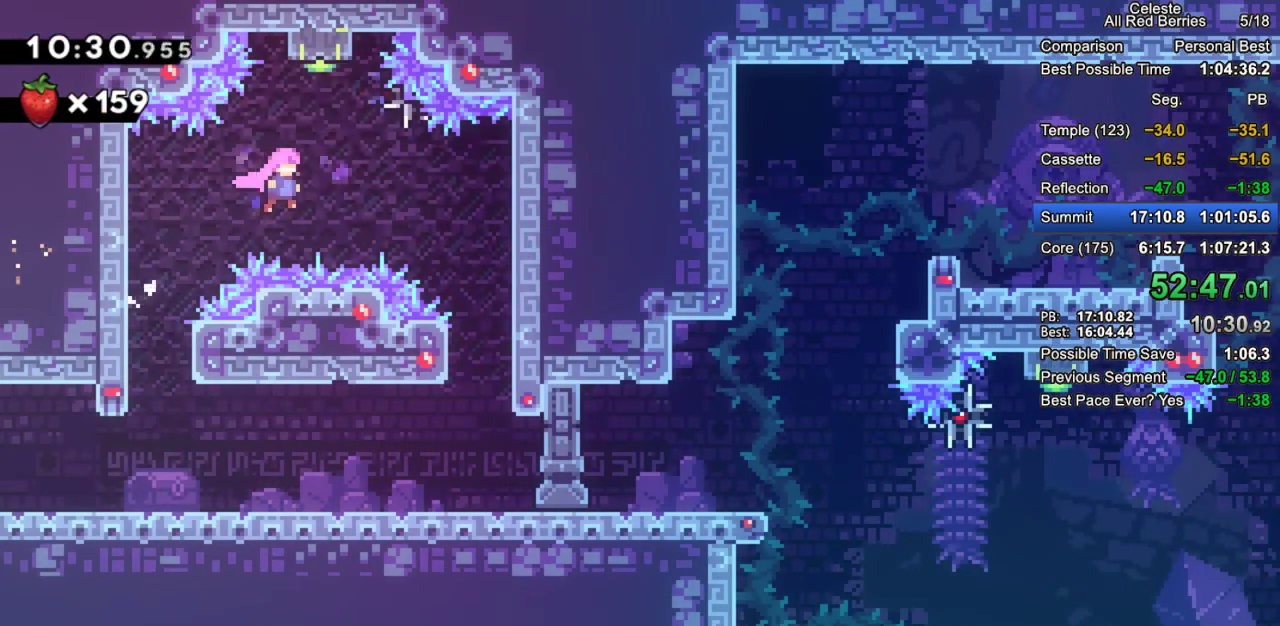
{"keys": ["dash", "grab", "up"], "events": [[117, "right", "up"], [200, "jump2", "up"], [200, "up", "down"], [300, "dash", "down"]]}
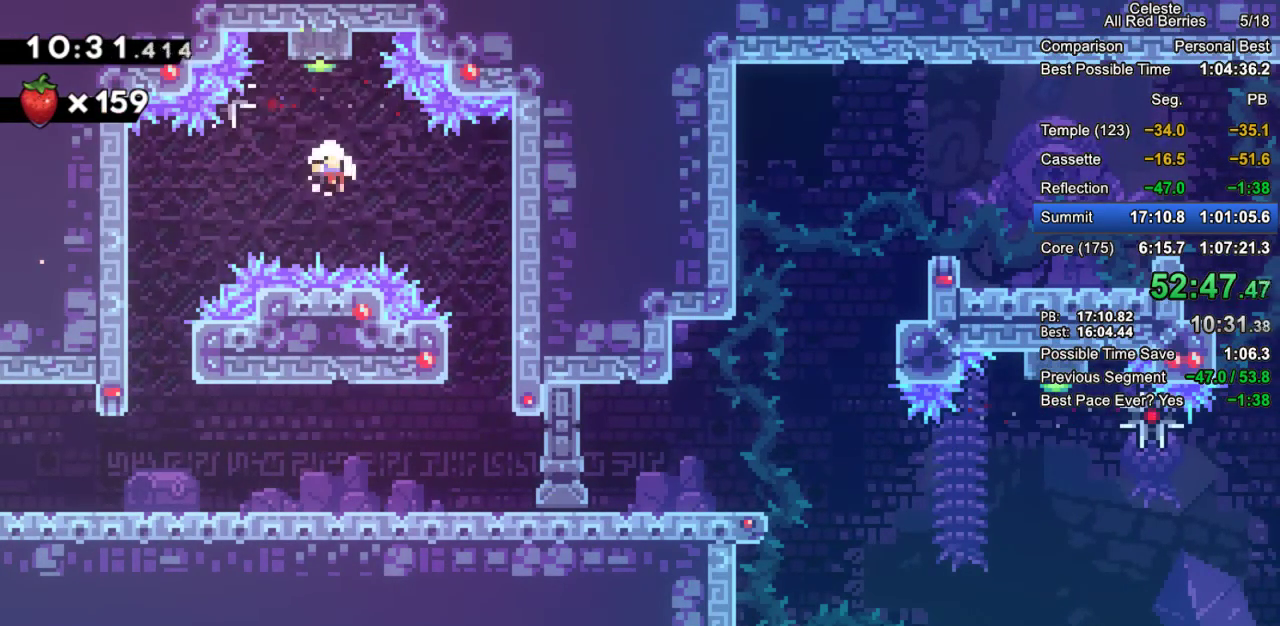
{"keys": ["grab", "jump2"], "events": [[83, "dash", "up"], [267, "jump2", "down"], [267, "up", "up"], [367, "jump2", "up"], [450, "jump2", "down"]]}
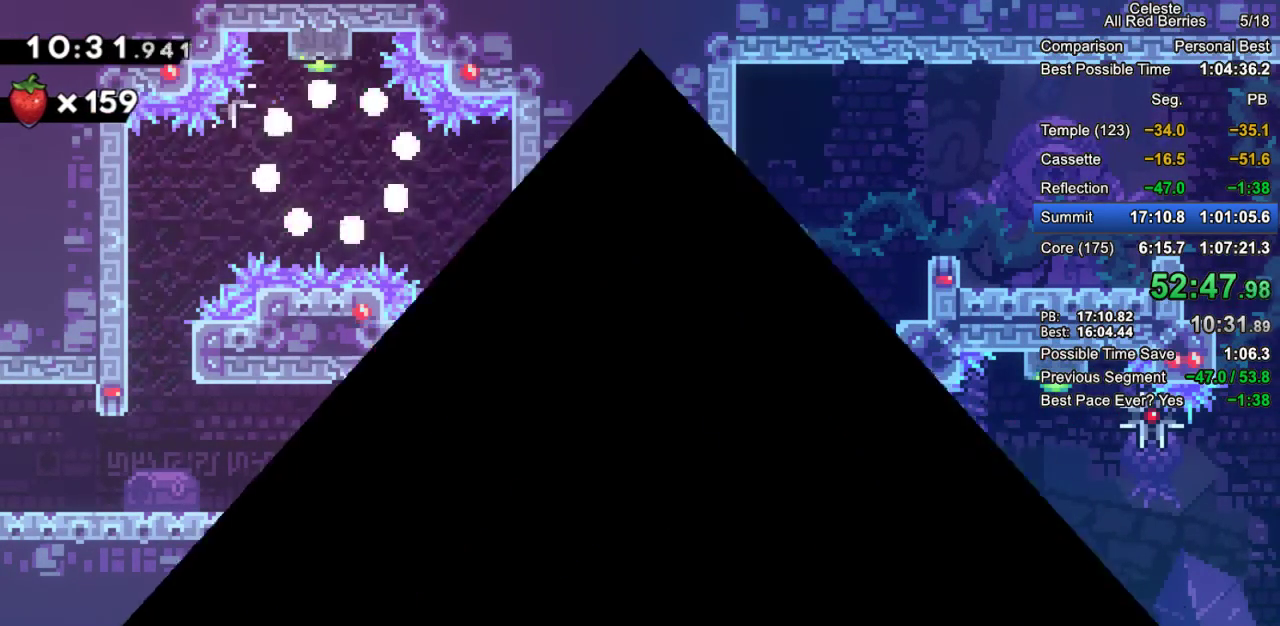
{"keys": ["grab"], "events": [[100, "jump2", "up"]]}
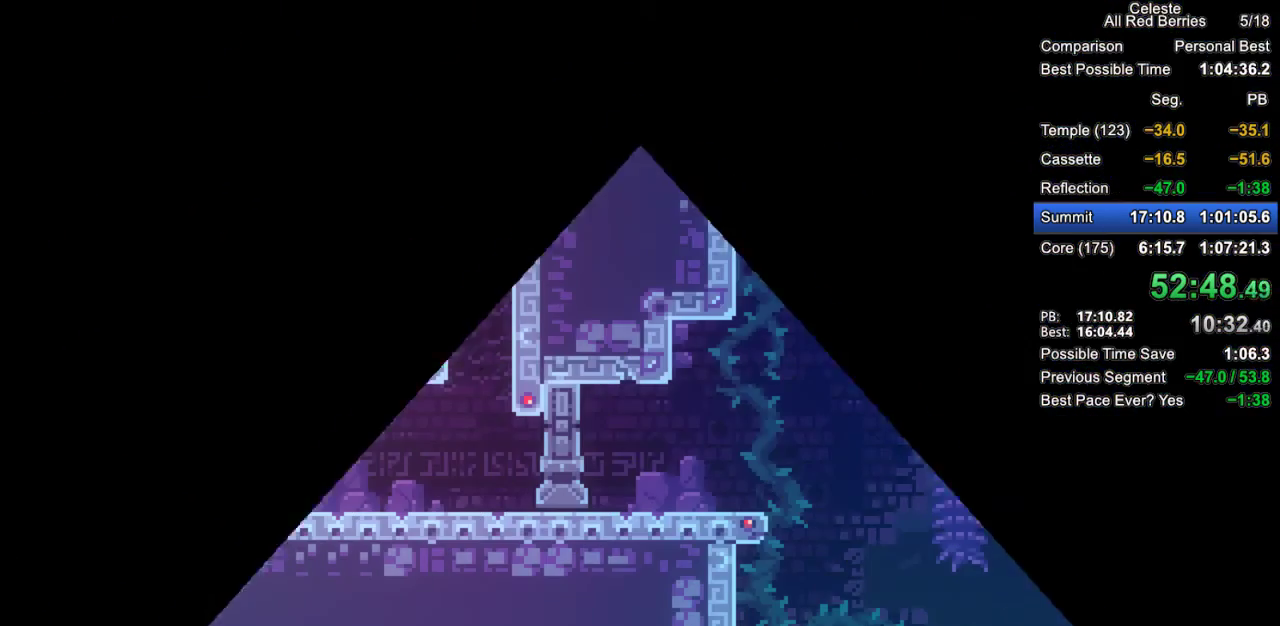
{"keys": ["grab", "right"], "events": [[200, "right", "down"]]}
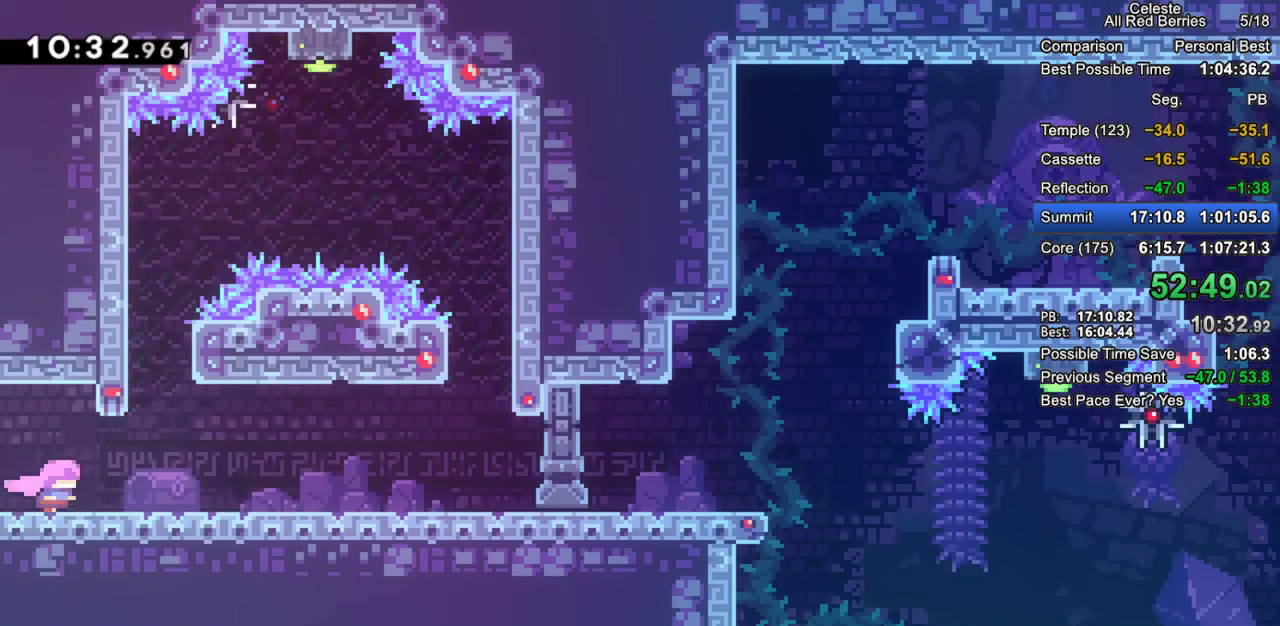
{"keys": ["grab", "jump2"], "events": [[267, "right", "up"], [367, "jump2", "down"]]}
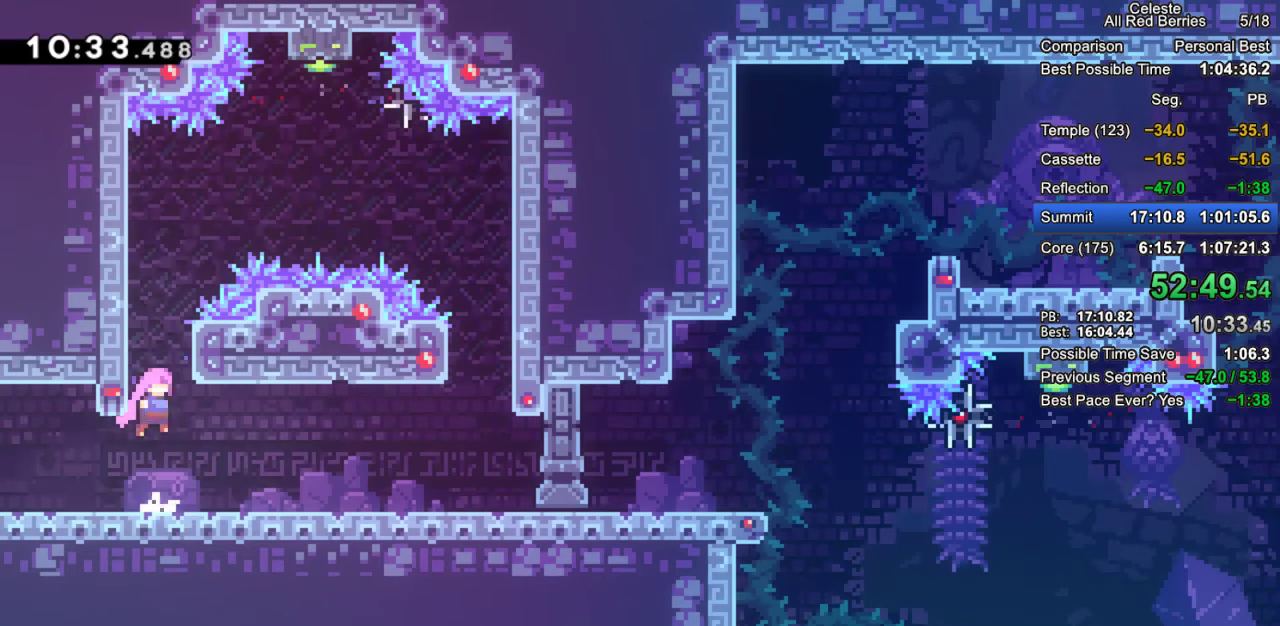
{"keys": ["grab", "right"], "events": [[50, "jump2", "up"], [100, "left", "down"], [150, "jump2", "down"], [333, "jump2", "up"], [417, "left", "up"], [467, "right", "down"]]}
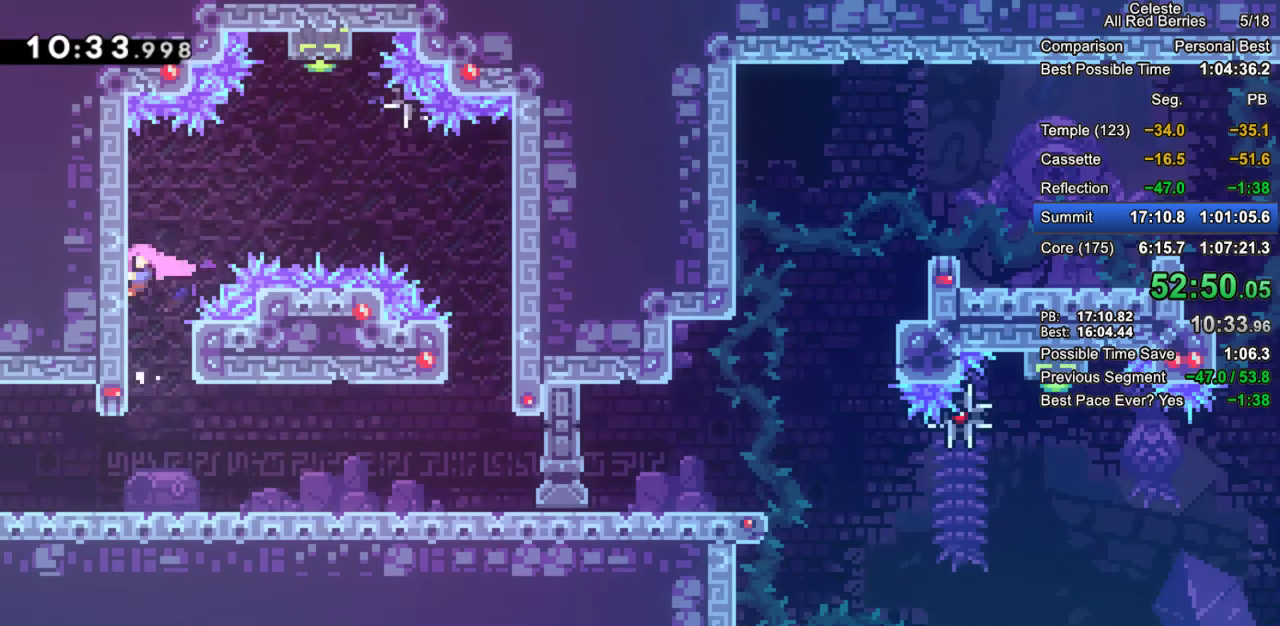
{"keys": ["dash", "grab", "up"], "events": [[17, "jump2", "down"], [400, "jump2", "up"], [400, "right", "up"], [433, "dash", "down"], [433, "up", "down"]]}
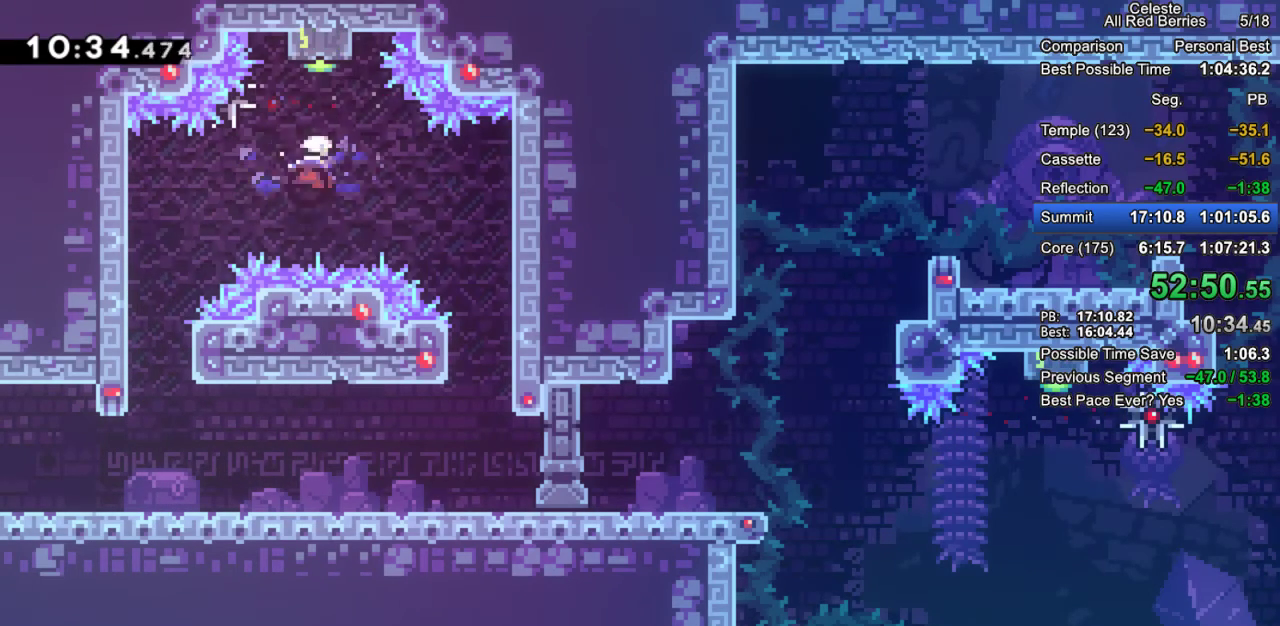
{"keys": ["right"], "events": [[133, "dash", "up"], [133, "grab", "up"], [133, "up", "up"], [367, "right", "down"]]}
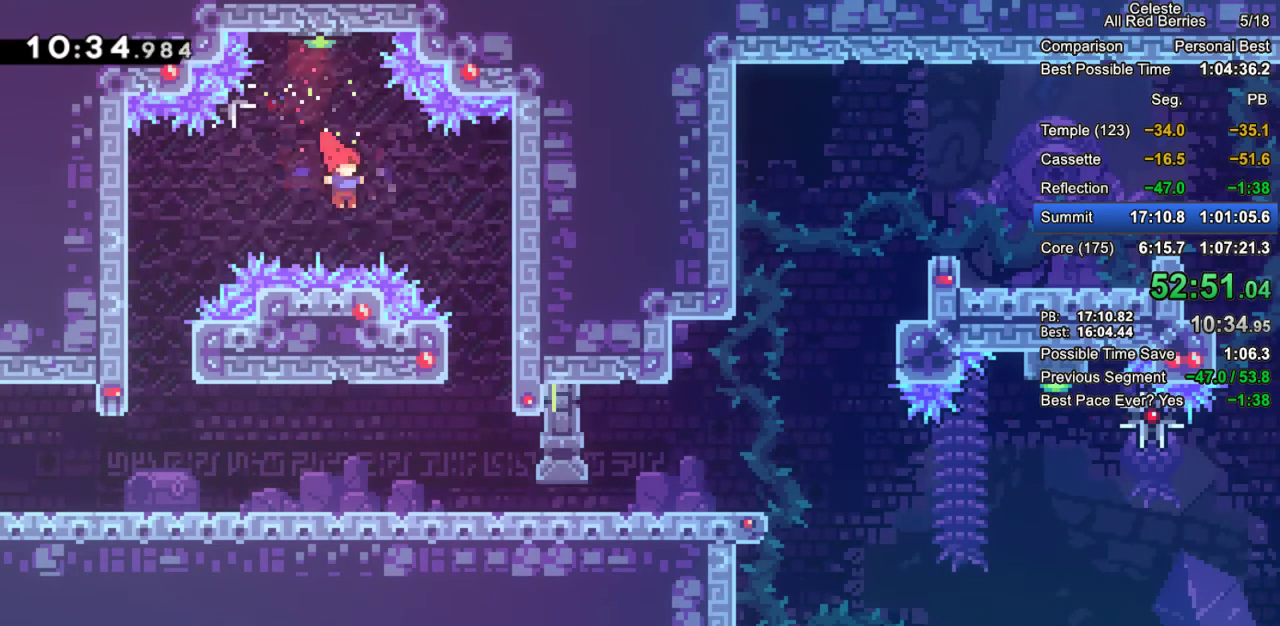
{"keys": ["down"], "events": [[50, "dash", "down"], [233, "dash", "up"], [283, "down", "down"], [283, "right", "up"]]}
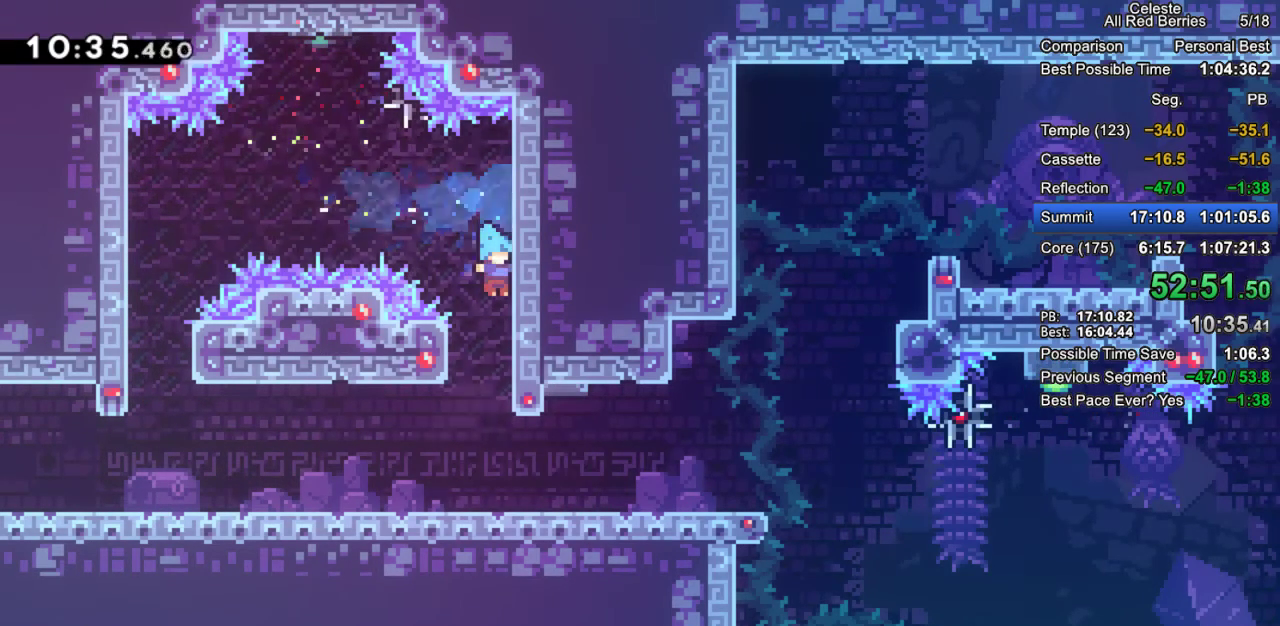
{"keys": ["dash", "down", "grab", "right"], "events": [[150, "right", "down"], [350, "down", "up"], [383, "right", "up"], [433, "down", "down"], [433, "right", "down"], [483, "dash", "down"], [483, "grab", "down"]]}
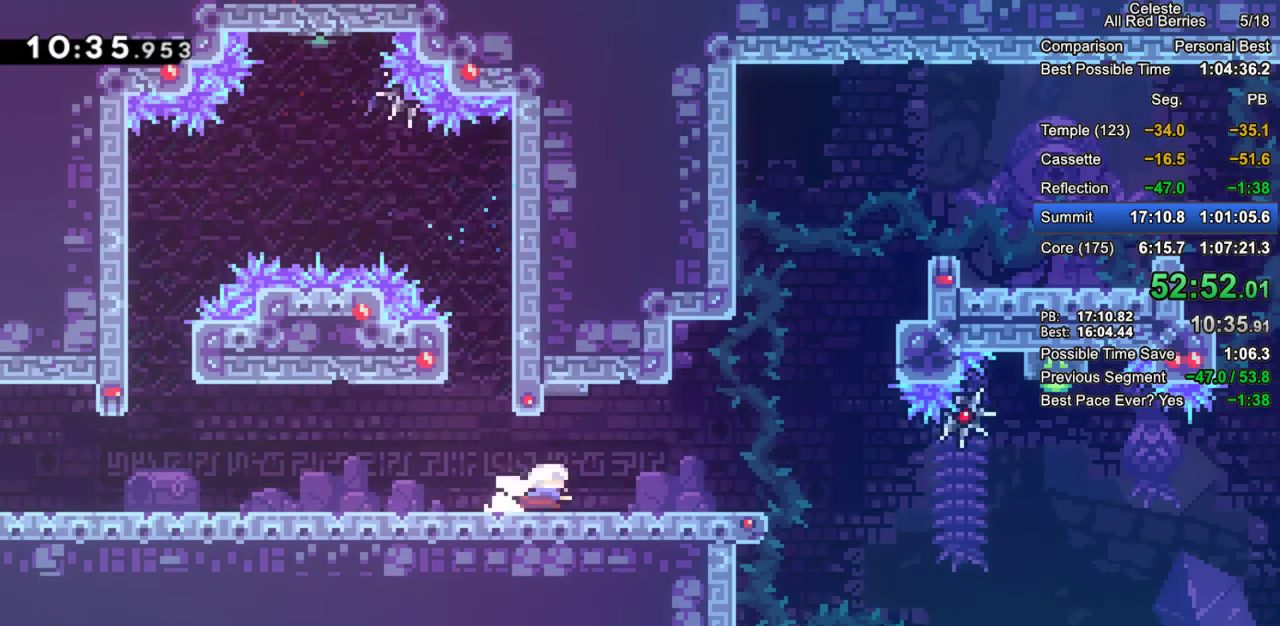
{"keys": ["right"], "events": [[133, "dash", "up"], [167, "down", "up"], [217, "jump2", "down"], [367, "grab", "up"], [367, "jump2", "up"]]}
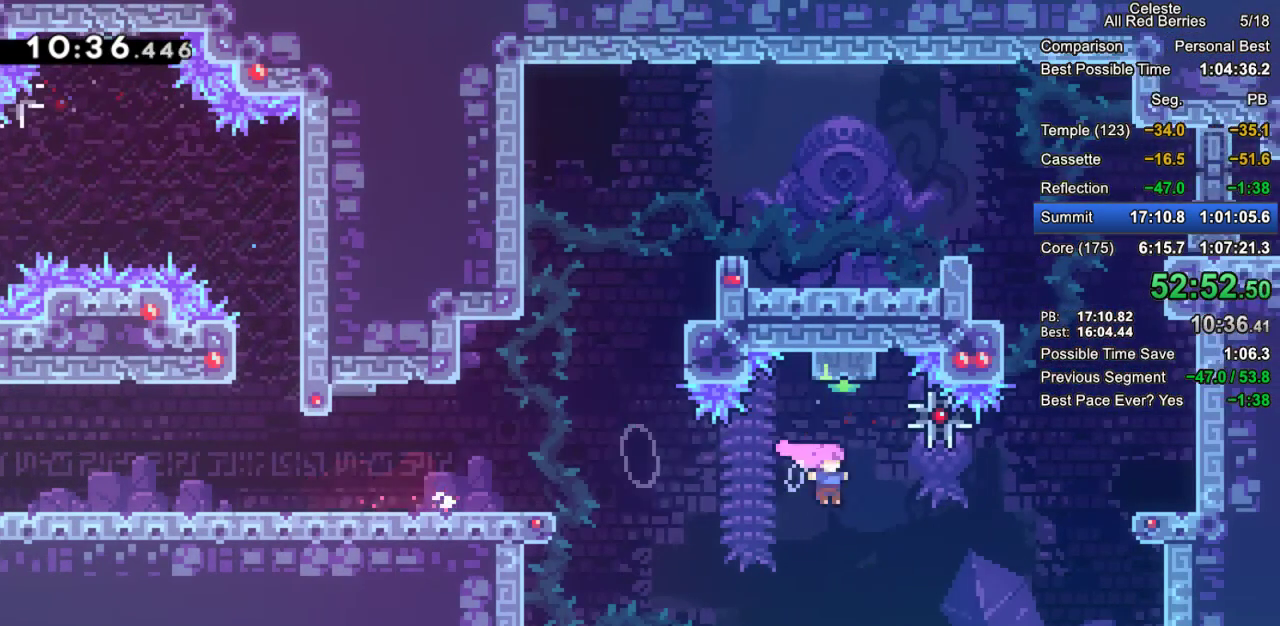
{"keys": [], "events": [[50, "dash", "down"], [50, "right", "up"], [50, "up", "down"], [183, "dash", "up"], [233, "up", "up"]]}
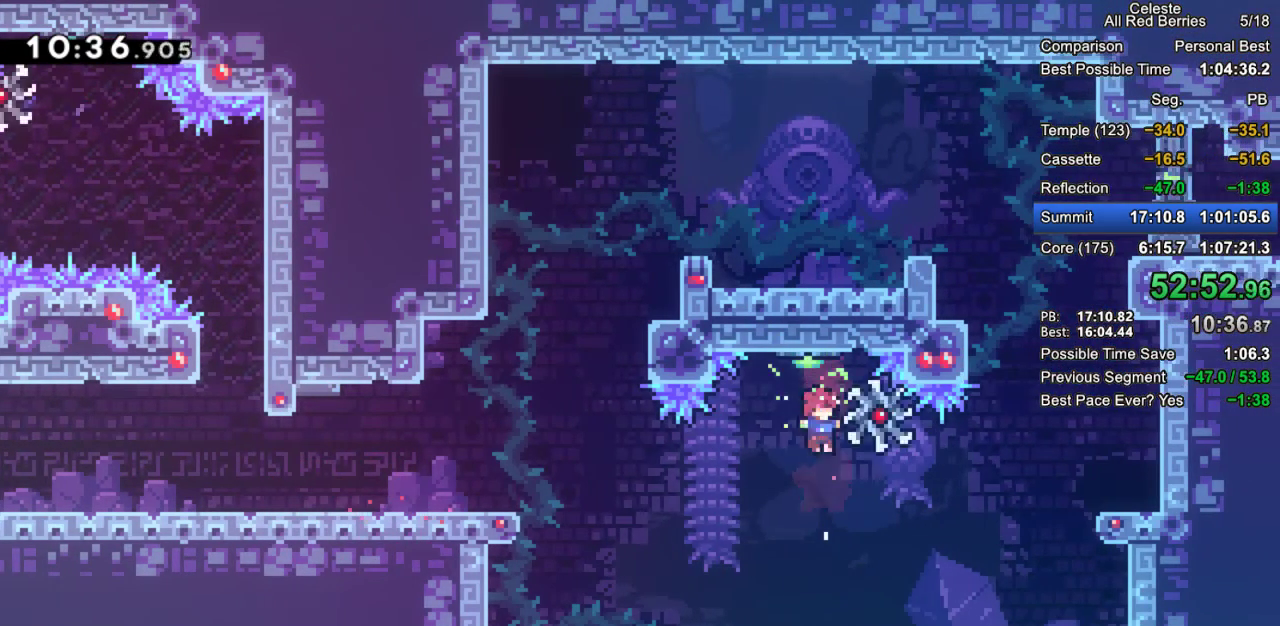
{"keys": ["dash", "grab", "right", "up"], "events": [[167, "right", "down"], [200, "up", "down"], [250, "dash", "down"], [250, "grab", "down"]]}
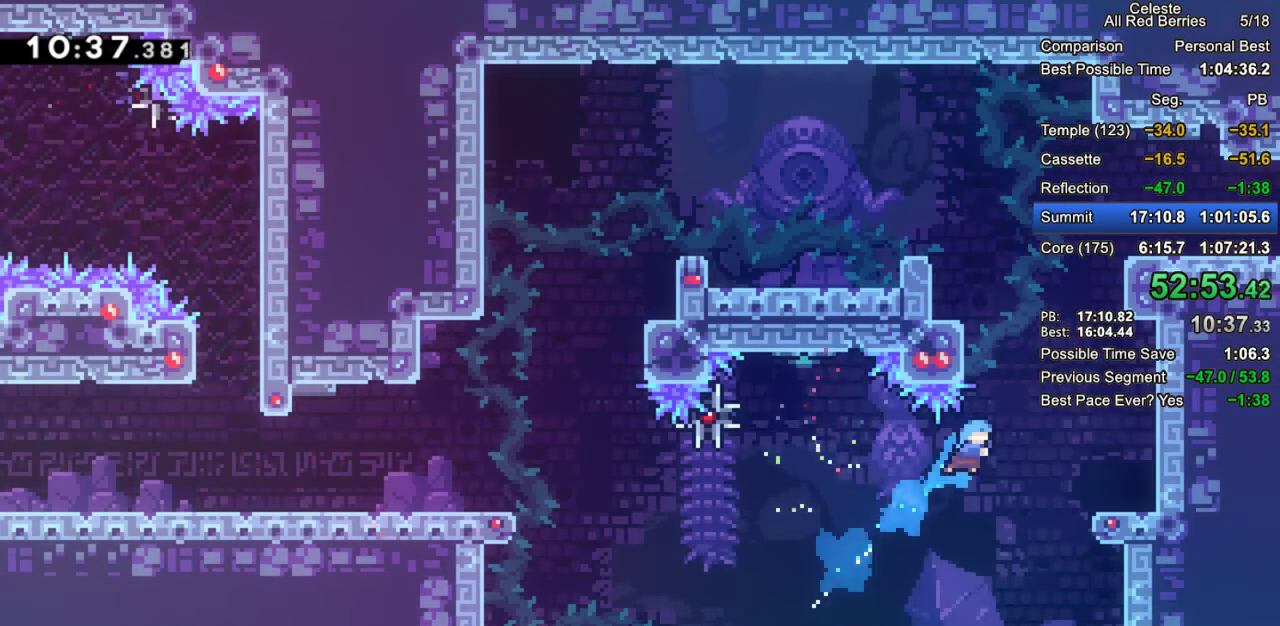
{"keys": ["grab"], "events": [[217, "up", "up"], [267, "dash", "up"], [400, "right", "up"]]}
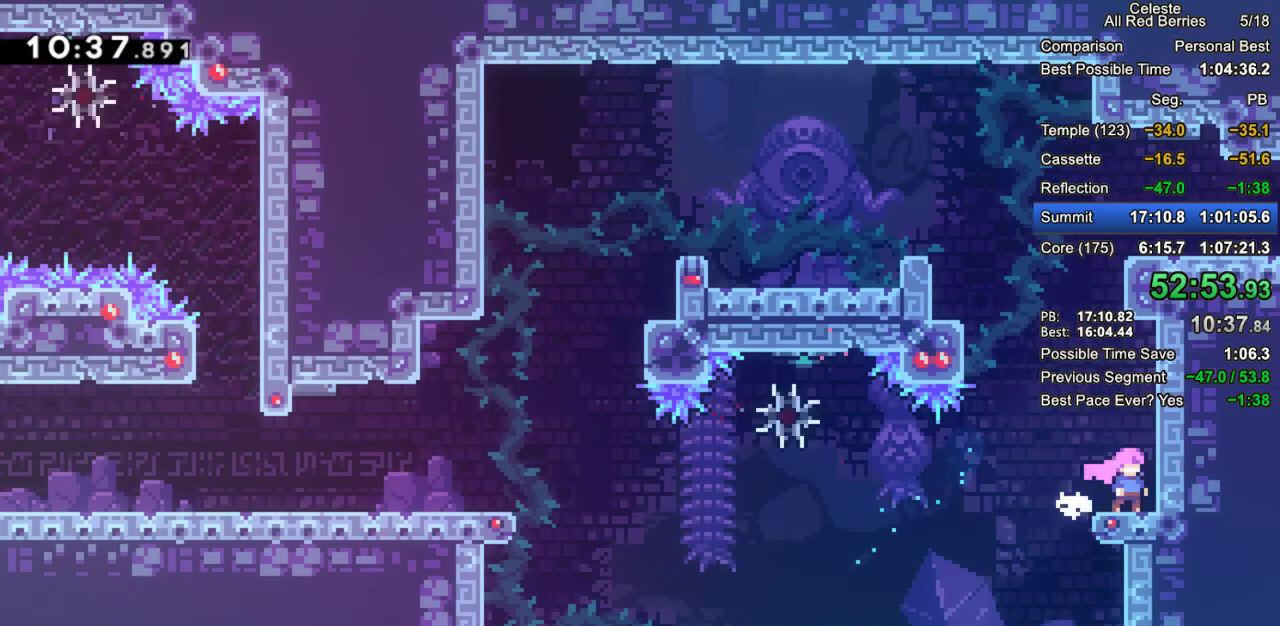
{"keys": ["dash", "up"], "events": [[100, "grab", "up"], [183, "left", "down"], [283, "jump2", "down"], [333, "left", "up"], [383, "jump2", "up"], [383, "up", "down"], [417, "dash", "down"]]}
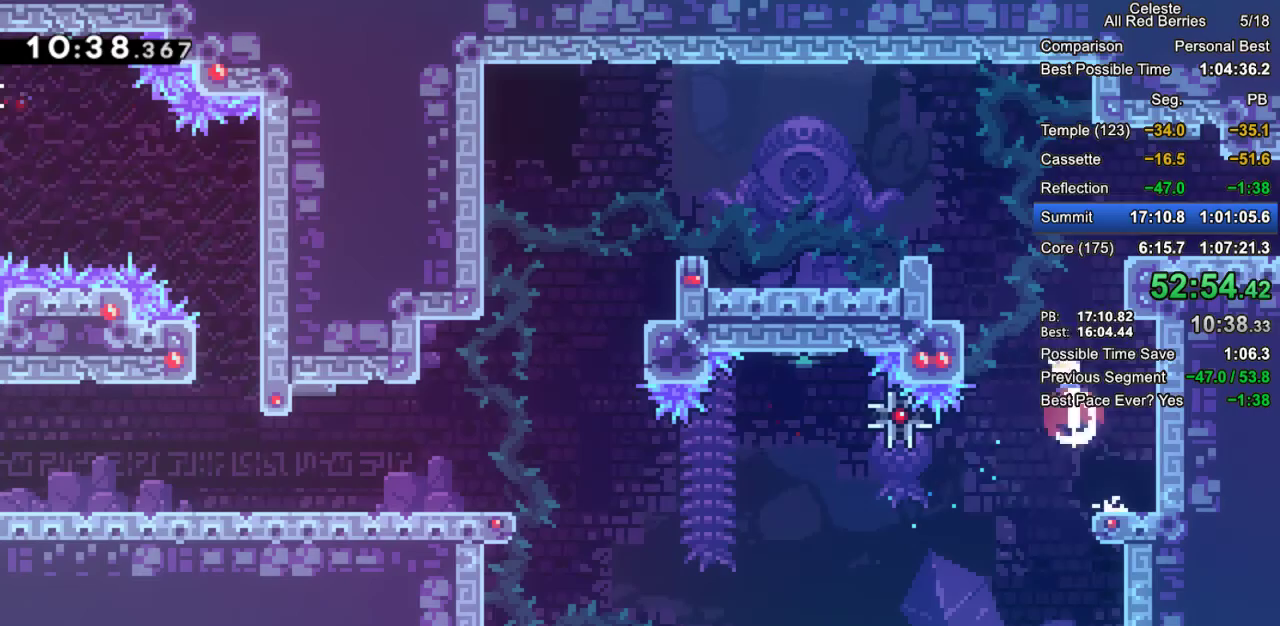
{"keys": ["dash", "down", "grab", "right"], "events": [[67, "right", "down"], [167, "grab", "down"], [200, "up", "up"], [250, "dash", "up"], [400, "down", "down"], [483, "dash", "down"]]}